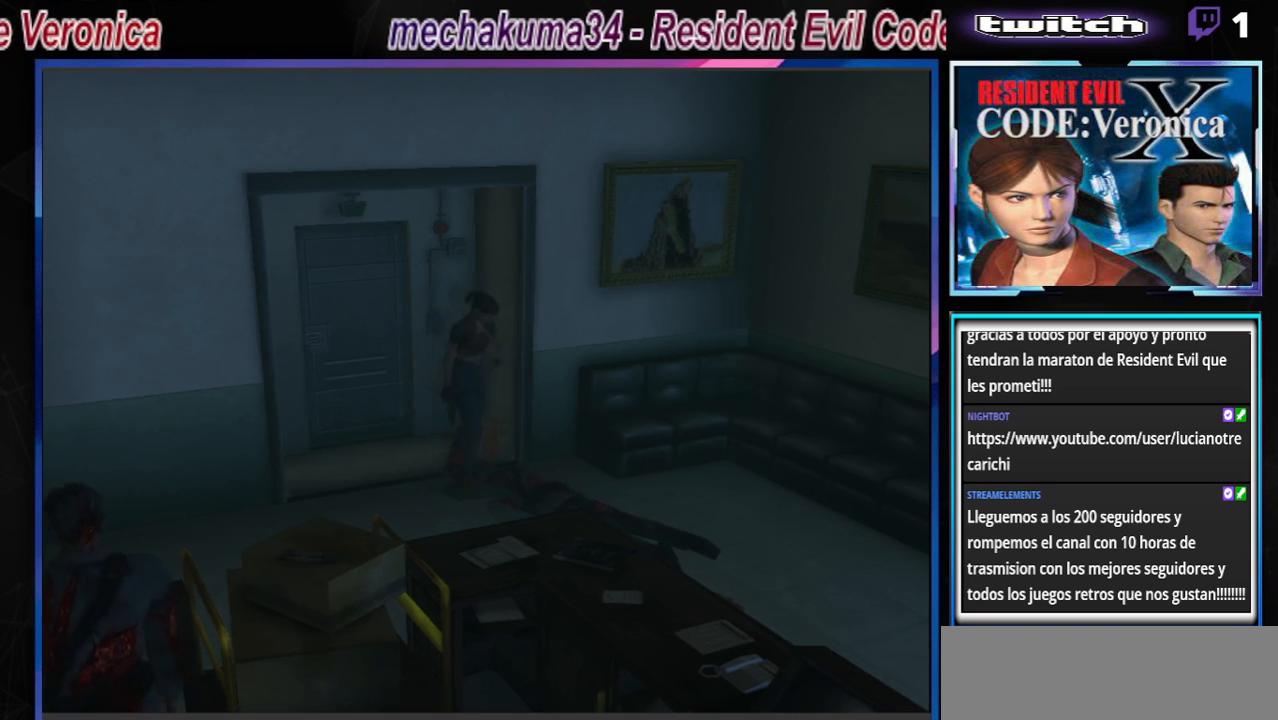
Gameplay with a controller (Xbox layout); each line is a JSON object with the inputs held at the frame after it. "events" lists button and stick changes between this image and that frame as [ms after this image, input, new state], when the widget could be followed in between. Not read: L3 R3 right_stick.
{"buttons": ["B"], "left_stick": "up", "events": []}
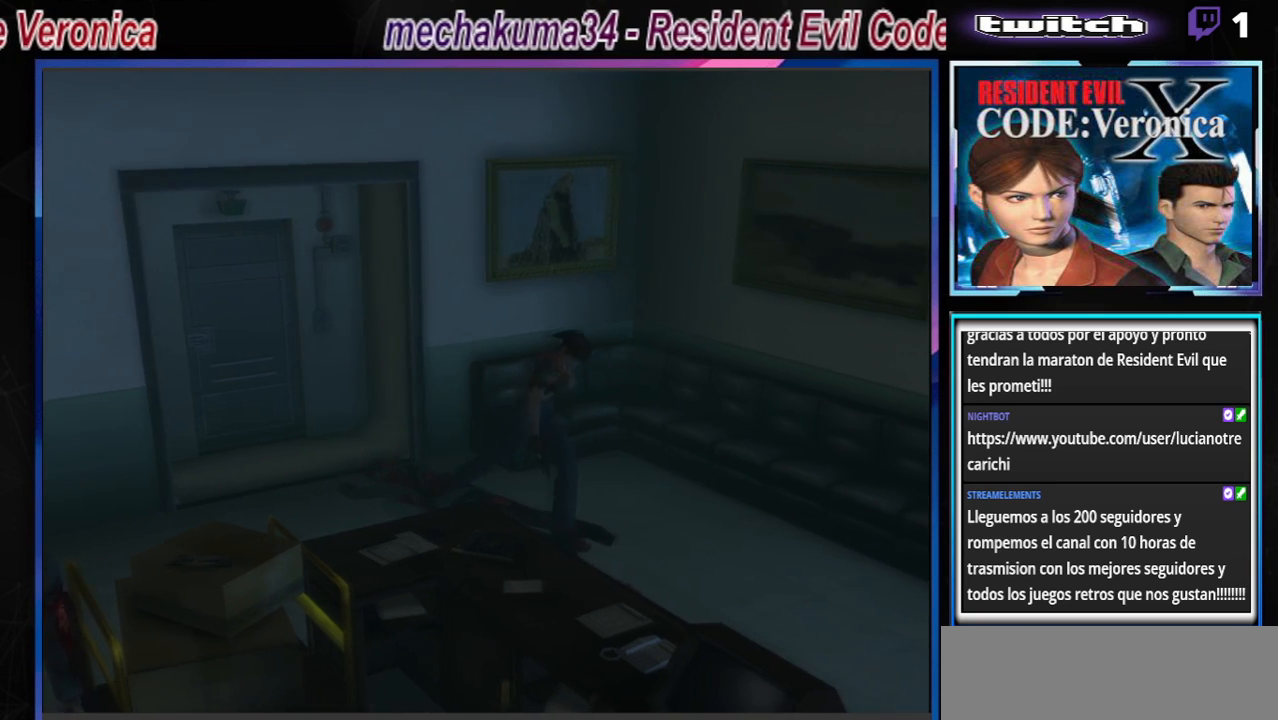
{"buttons": ["B"], "left_stick": "up", "events": []}
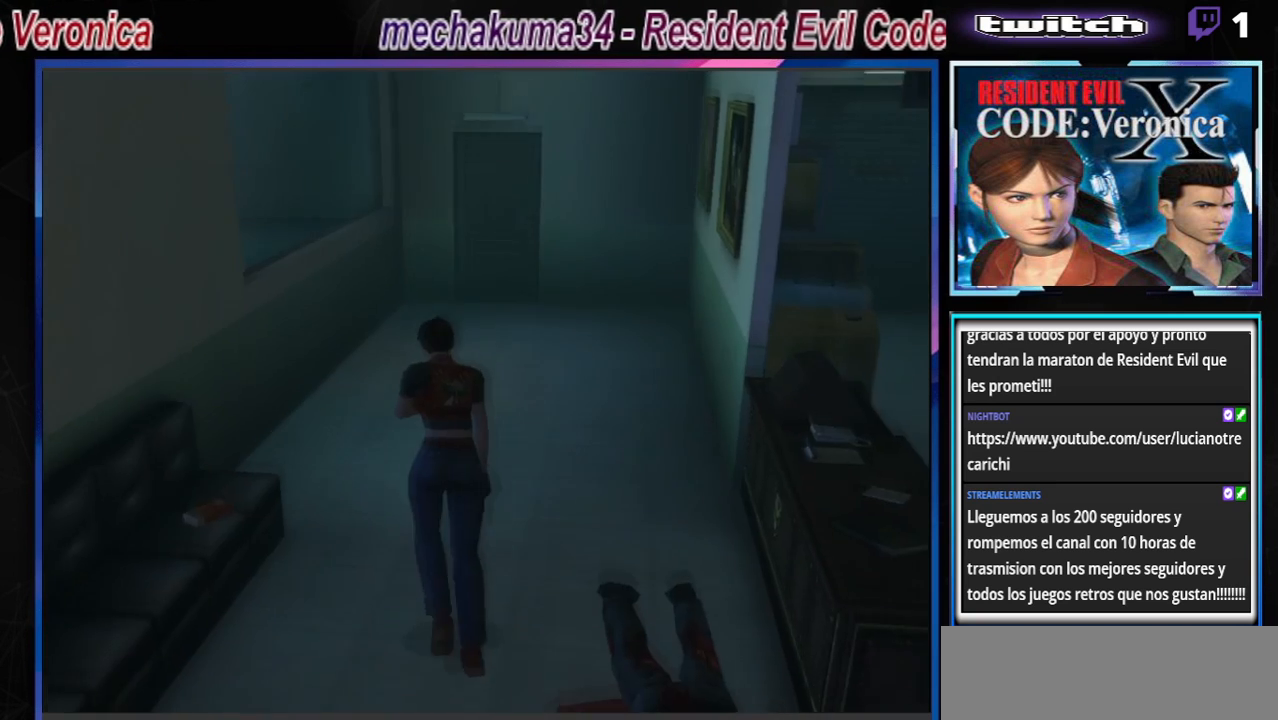
{"buttons": [], "left_stick": "center", "events": [[133, "B", "up"], [200, "left_stick", "right"], [267, "left_stick", "center"]]}
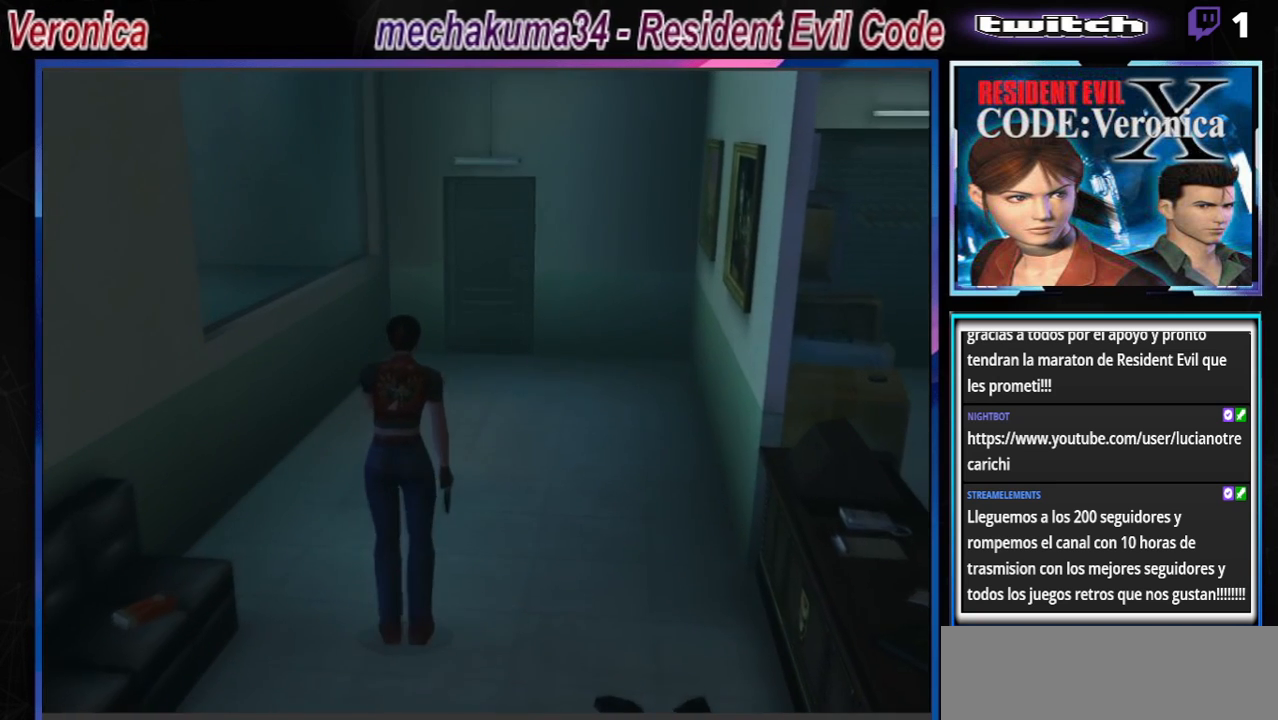
{"buttons": [], "left_stick": "center", "events": [[33, "START", "down"], [233, "START", "up"]]}
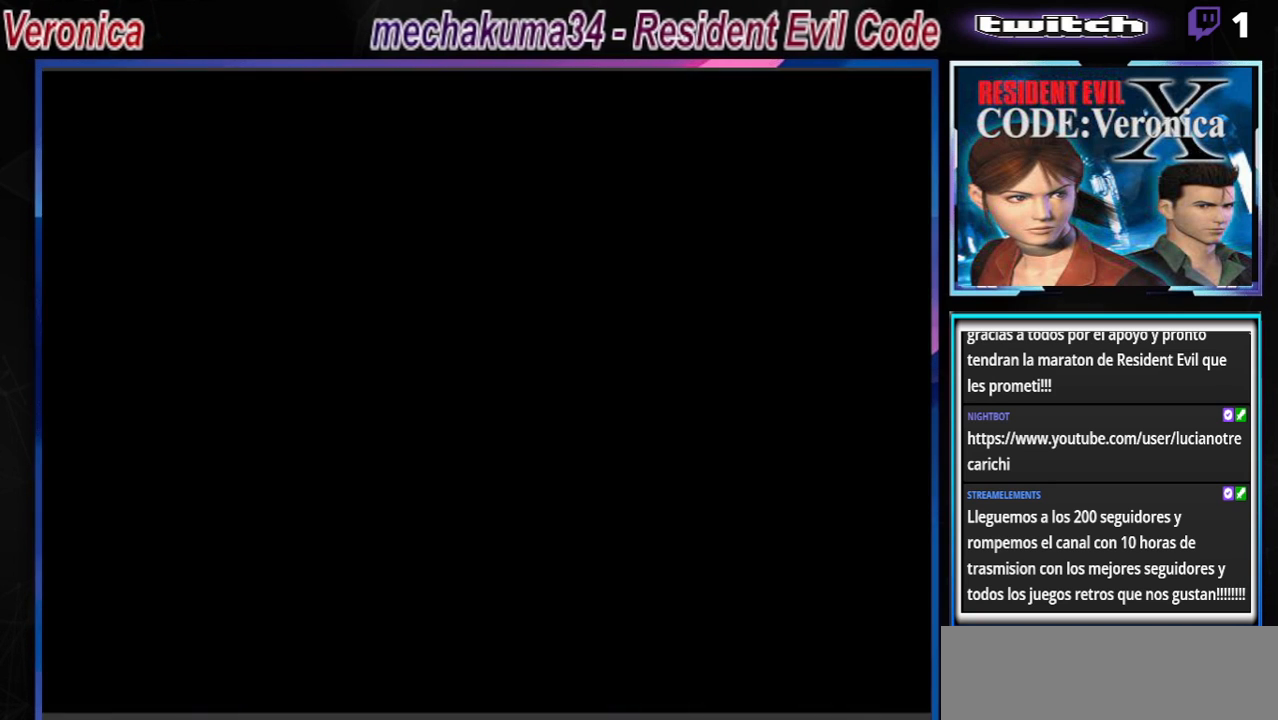
{"buttons": [], "left_stick": "center", "events": []}
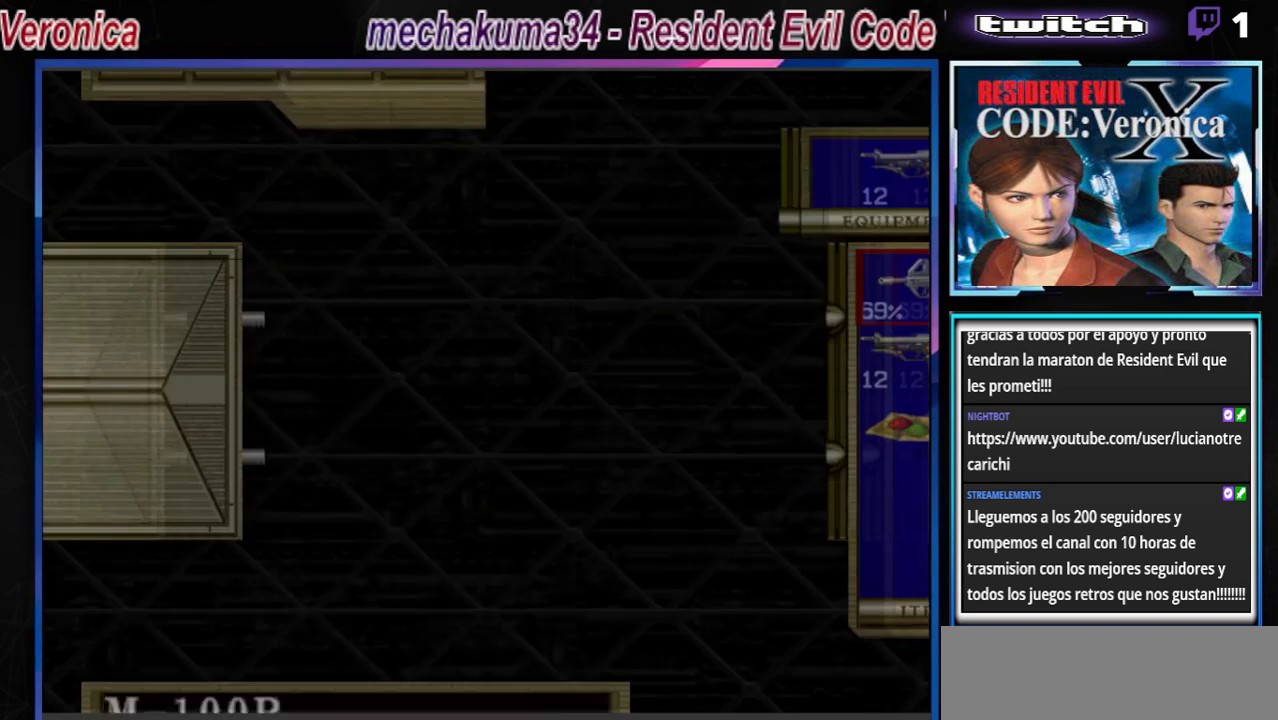
{"buttons": [], "left_stick": "center", "events": []}
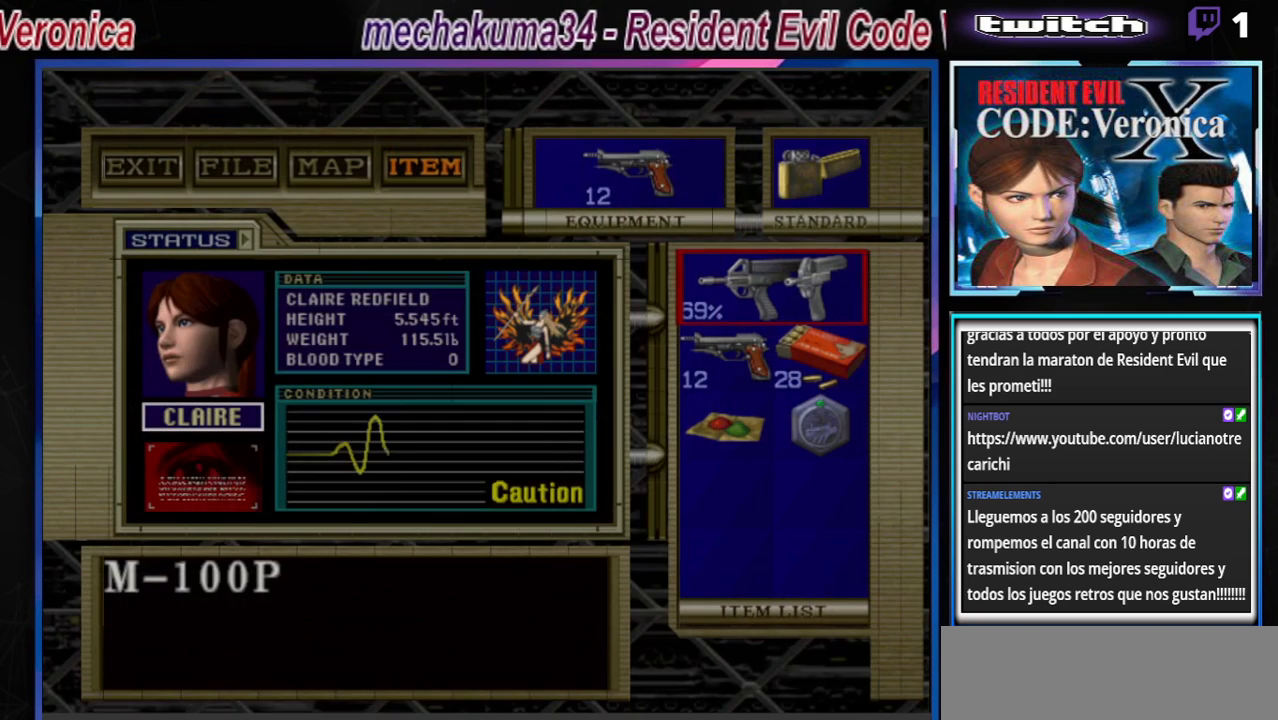
{"buttons": [], "left_stick": "center", "events": [[267, "B", "down"], [333, "B", "up"], [400, "B", "down"], [500, "B", "up"]]}
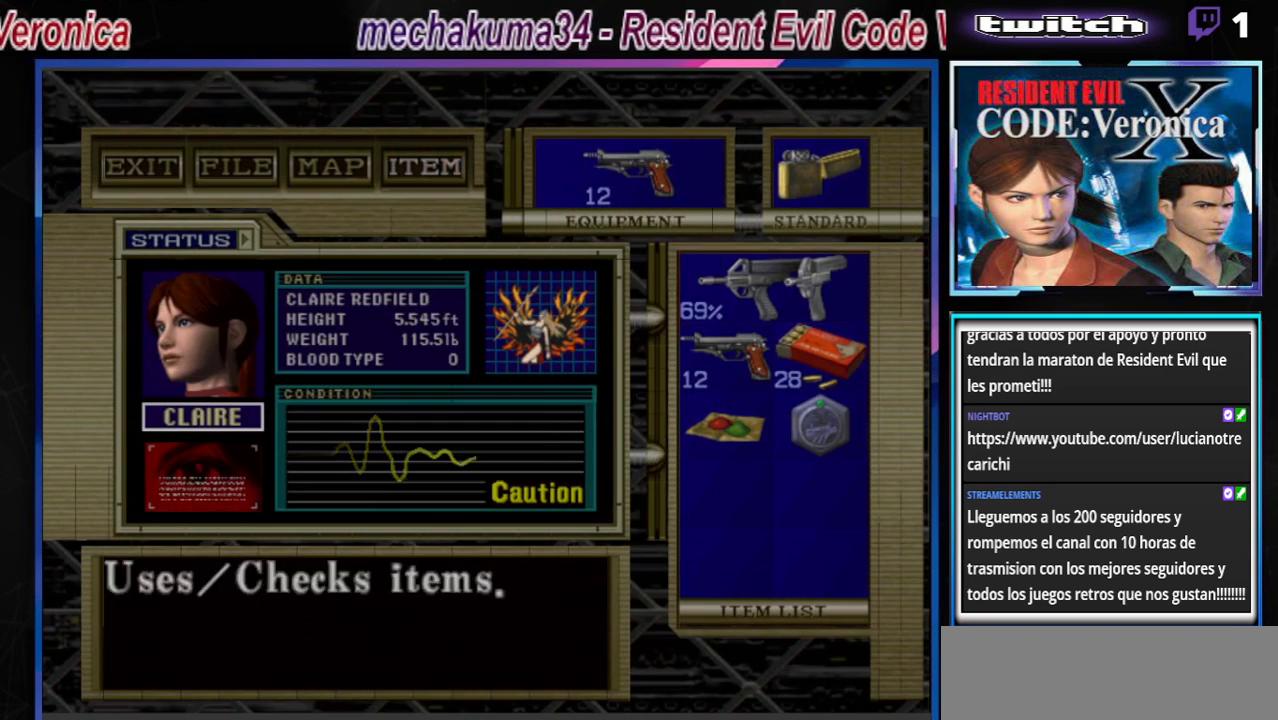
{"buttons": [], "left_stick": "right", "events": [[67, "B", "down"], [167, "B", "up"], [433, "left_stick", "right"]]}
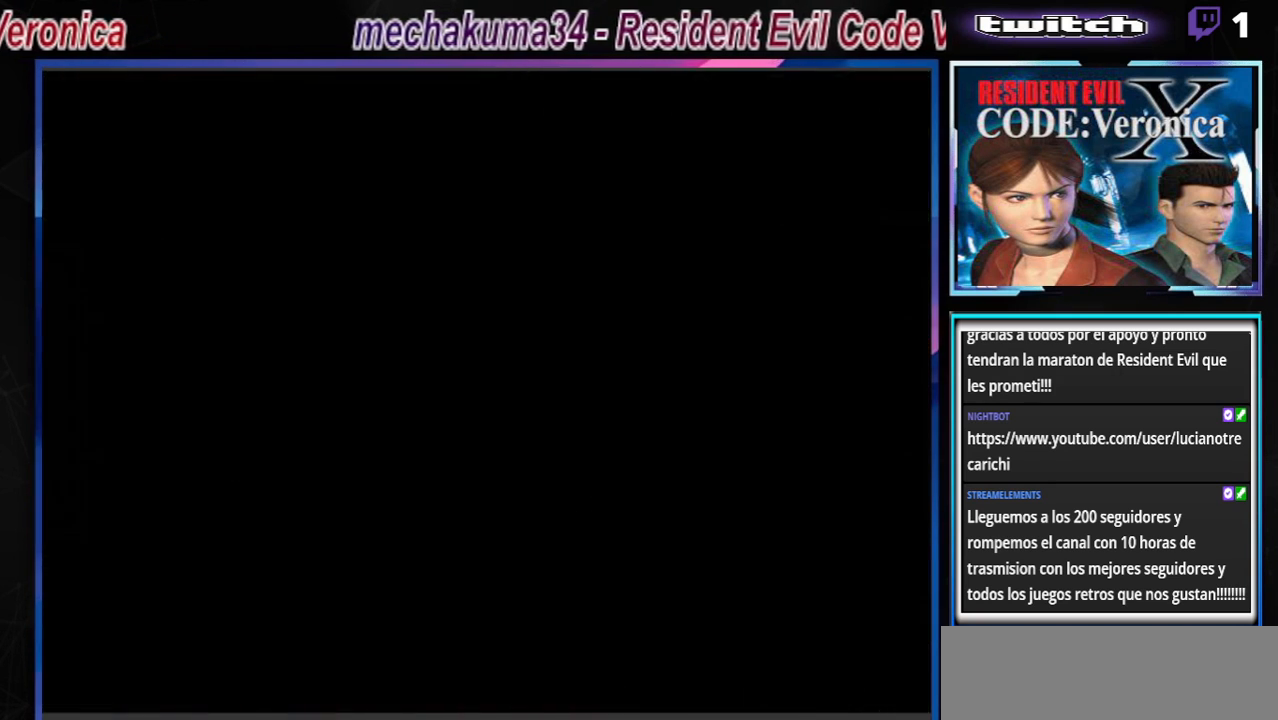
{"buttons": ["B"], "left_stick": "right", "events": [[300, "B", "down"]]}
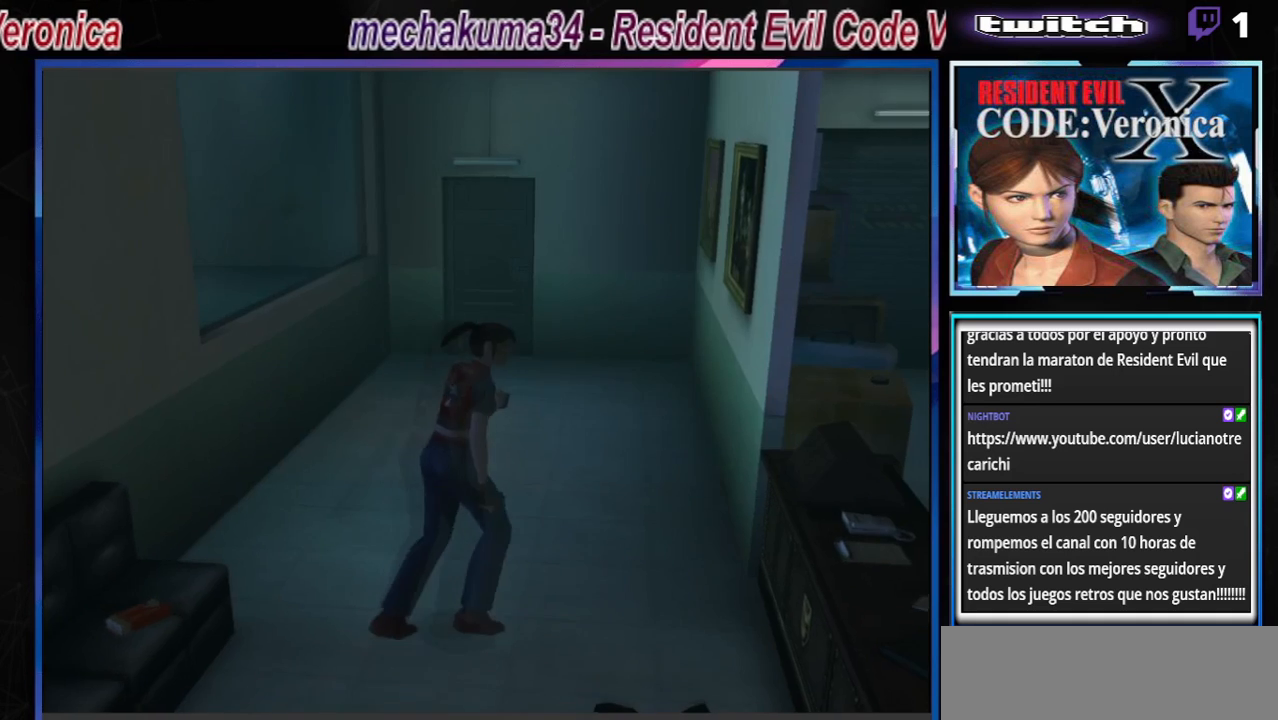
{"buttons": ["B"], "left_stick": "up-right", "events": [[100, "left_stick", "up-right"], [233, "A", "down"], [400, "A", "up"]]}
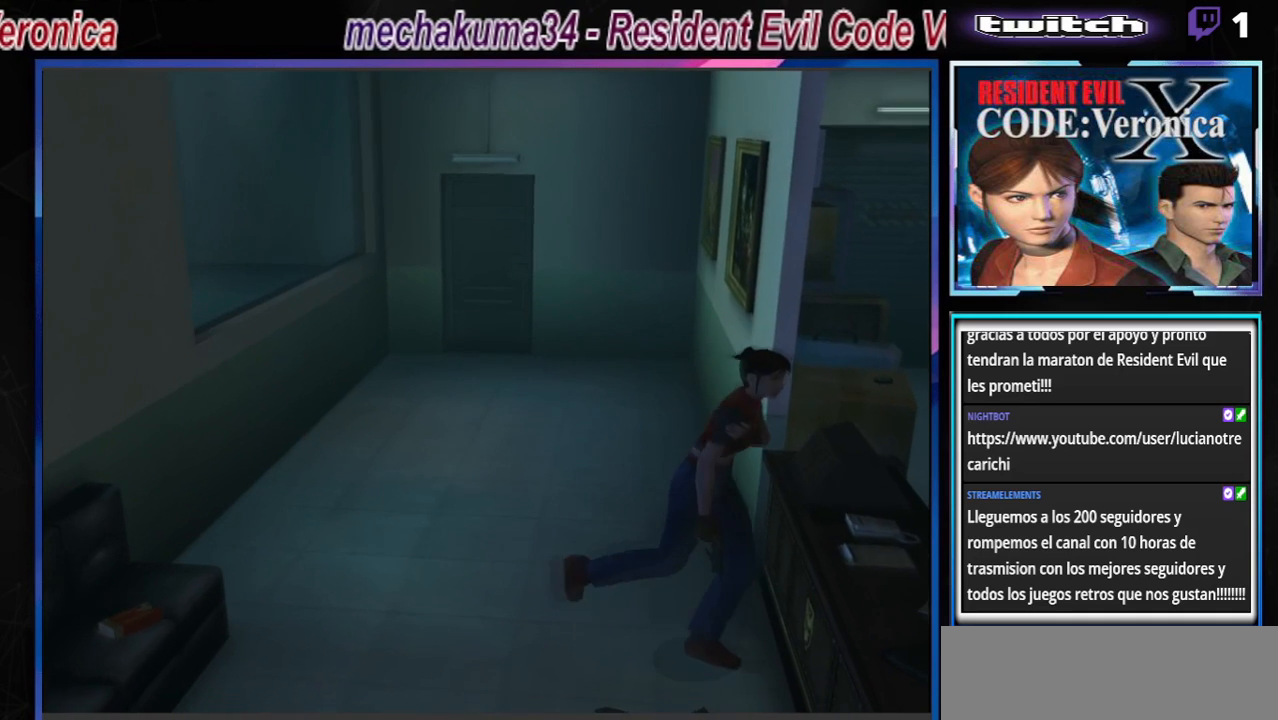
{"buttons": ["B"], "left_stick": "up", "events": [[133, "A", "down"], [300, "A", "up"], [433, "left_stick", "up"]]}
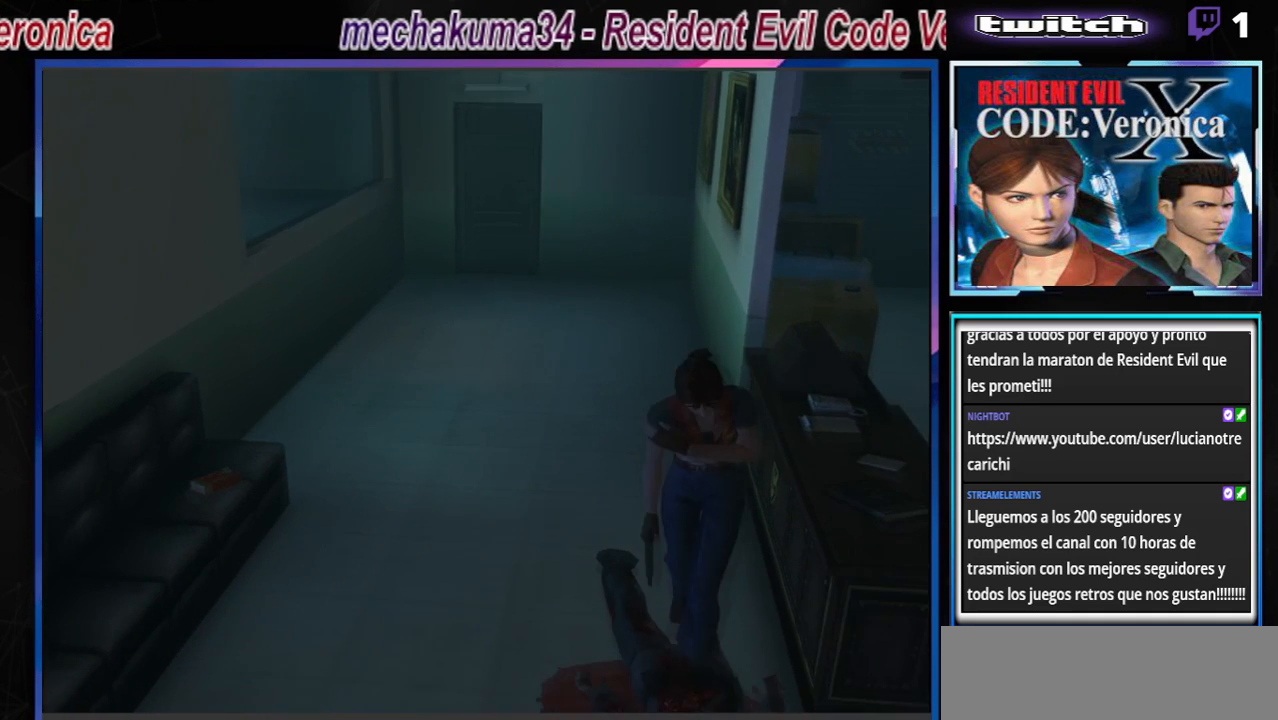
{"buttons": ["B"], "left_stick": "up-left", "events": [[133, "left_stick", "right"], [300, "left_stick", "up-right"], [400, "left_stick", "up"], [500, "left_stick", "up-left"]]}
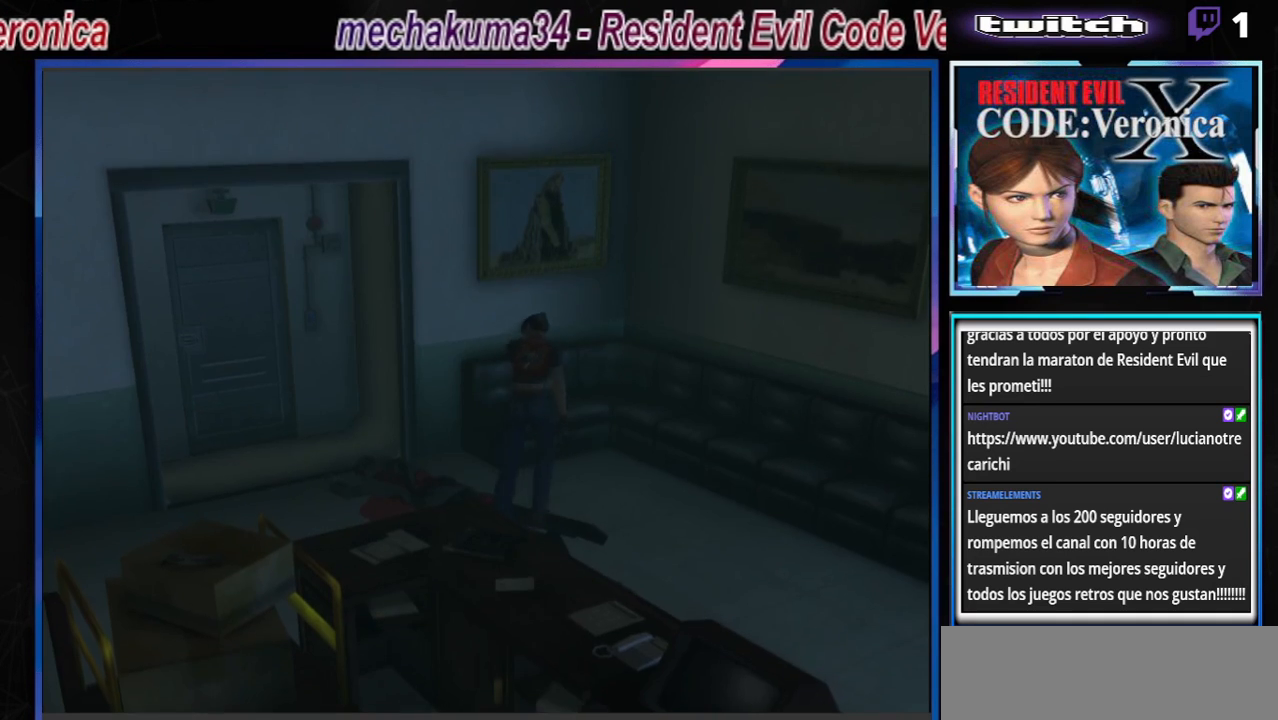
{"buttons": ["B"], "left_stick": "left", "events": [[133, "left_stick", "left"]]}
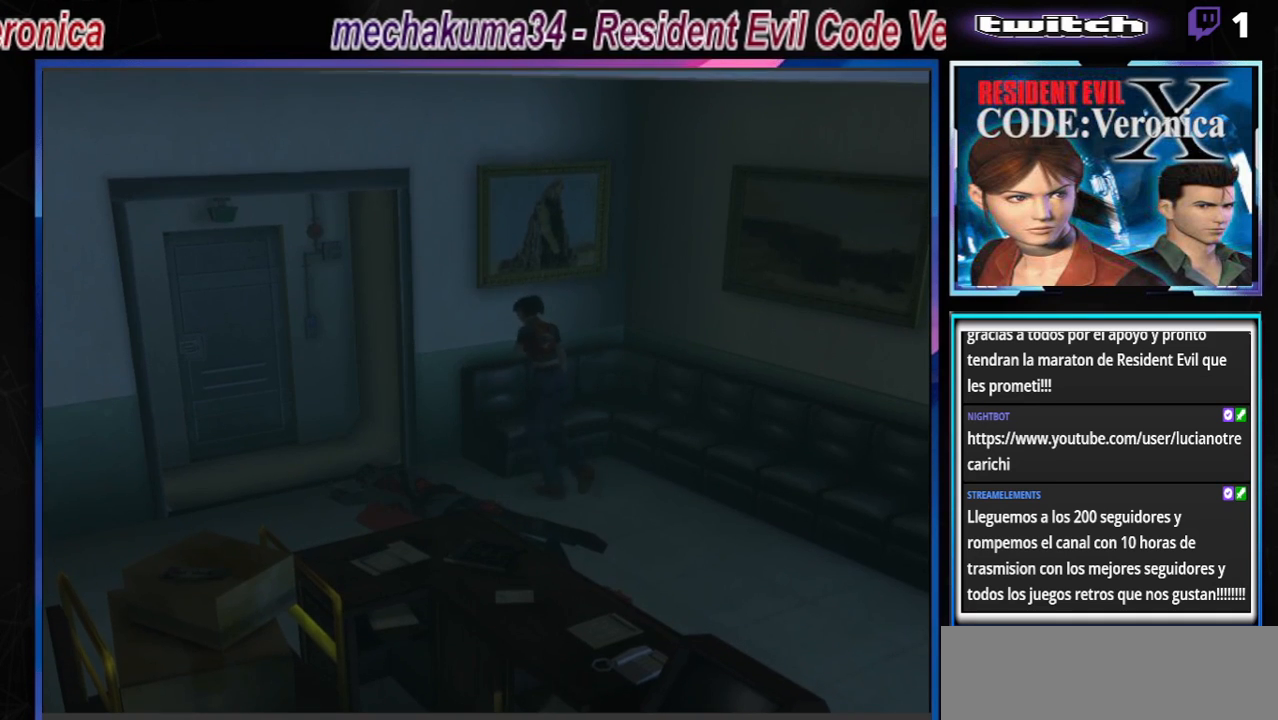
{"buttons": ["B"], "left_stick": "up-left", "events": [[400, "left_stick", "up-left"]]}
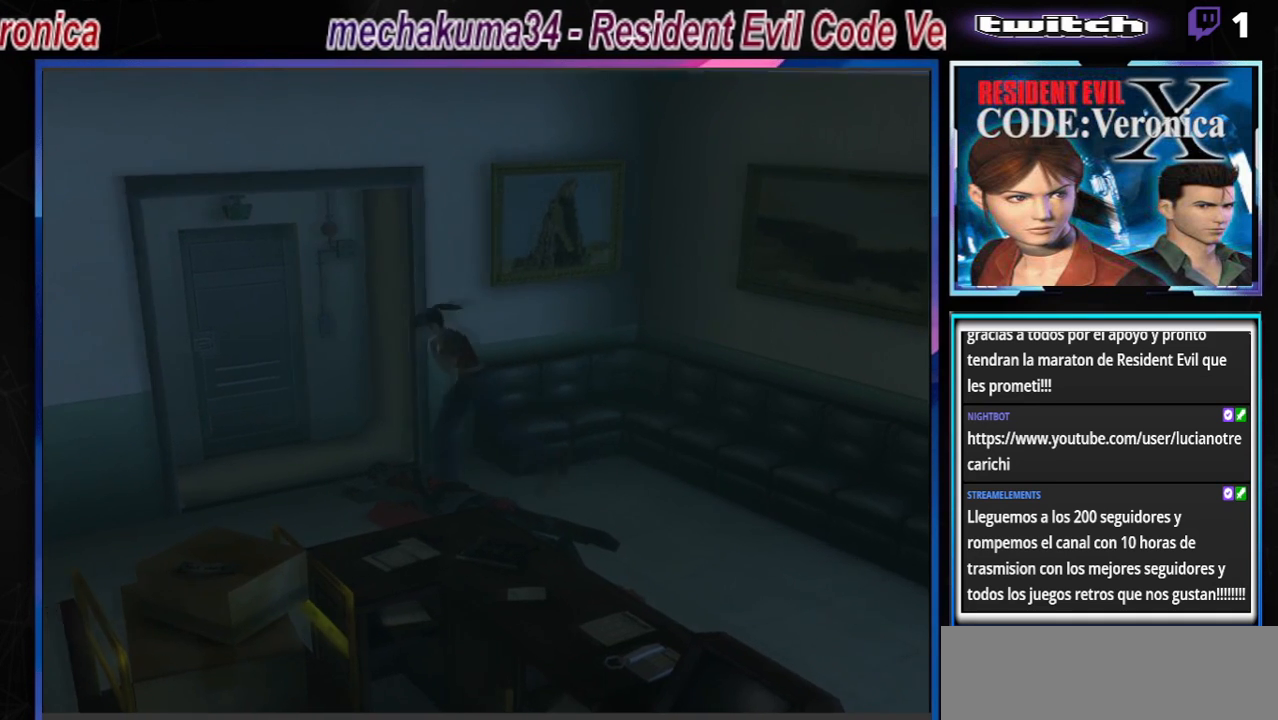
{"buttons": ["R1"], "left_stick": "center", "events": [[67, "left_stick", "up"], [333, "B", "up"], [433, "R1", "down"], [433, "left_stick", "center"]]}
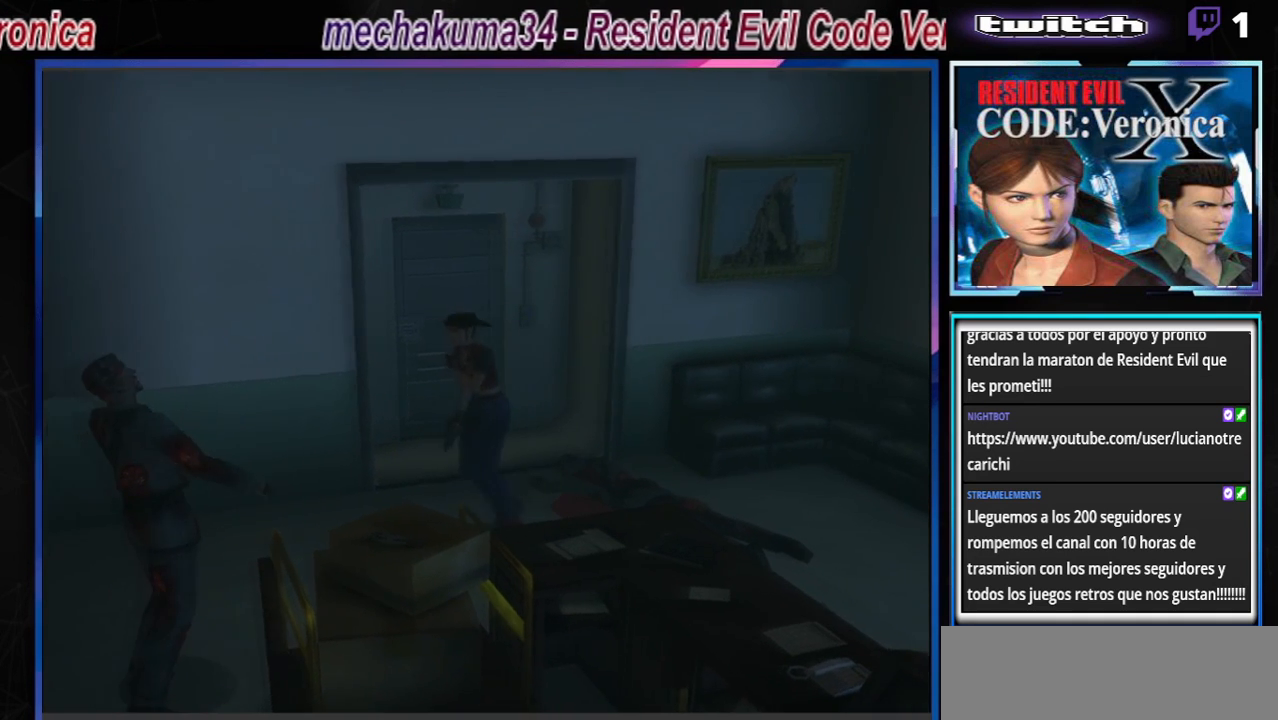
{"buttons": ["R1"], "left_stick": "center", "events": [[100, "A", "down"], [267, "A", "up"], [367, "A", "down"], [500, "A", "up"]]}
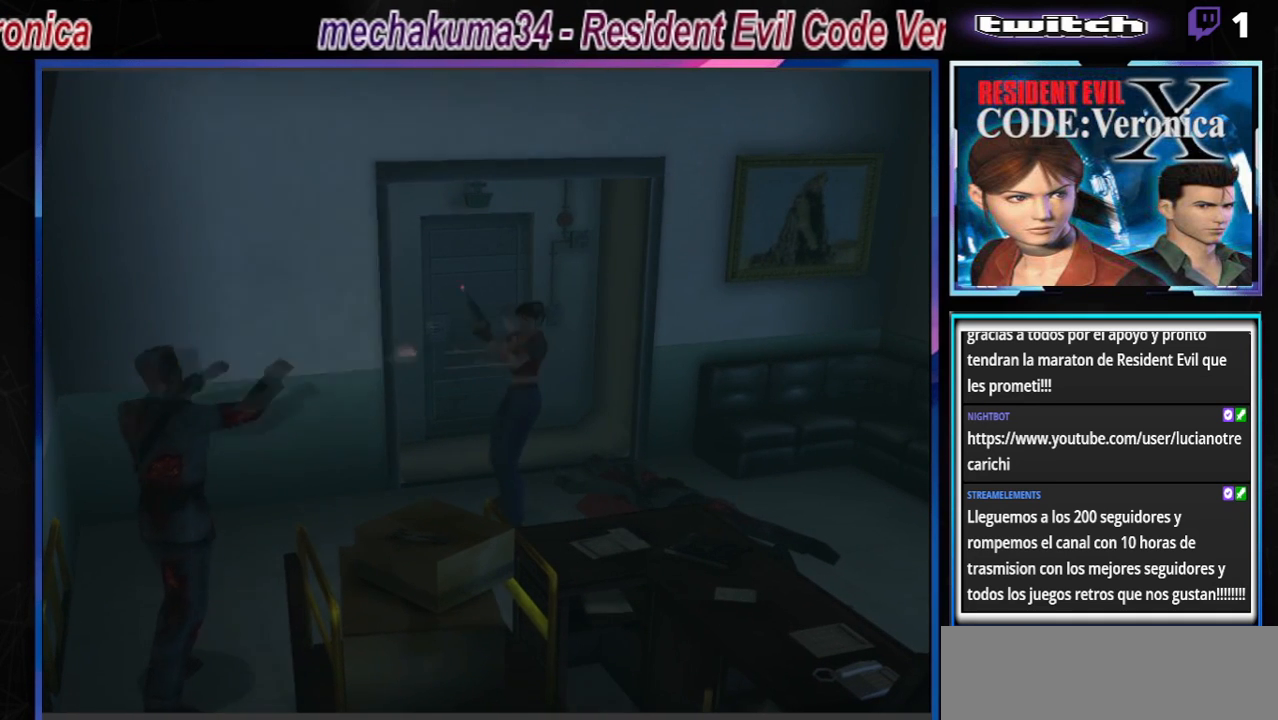
{"buttons": ["A", "R1"], "left_stick": "center", "events": [[67, "A", "down"], [133, "A", "up"], [233, "A", "down"], [267, "A", "up"], [333, "A", "down"], [400, "A", "up"], [467, "A", "down"]]}
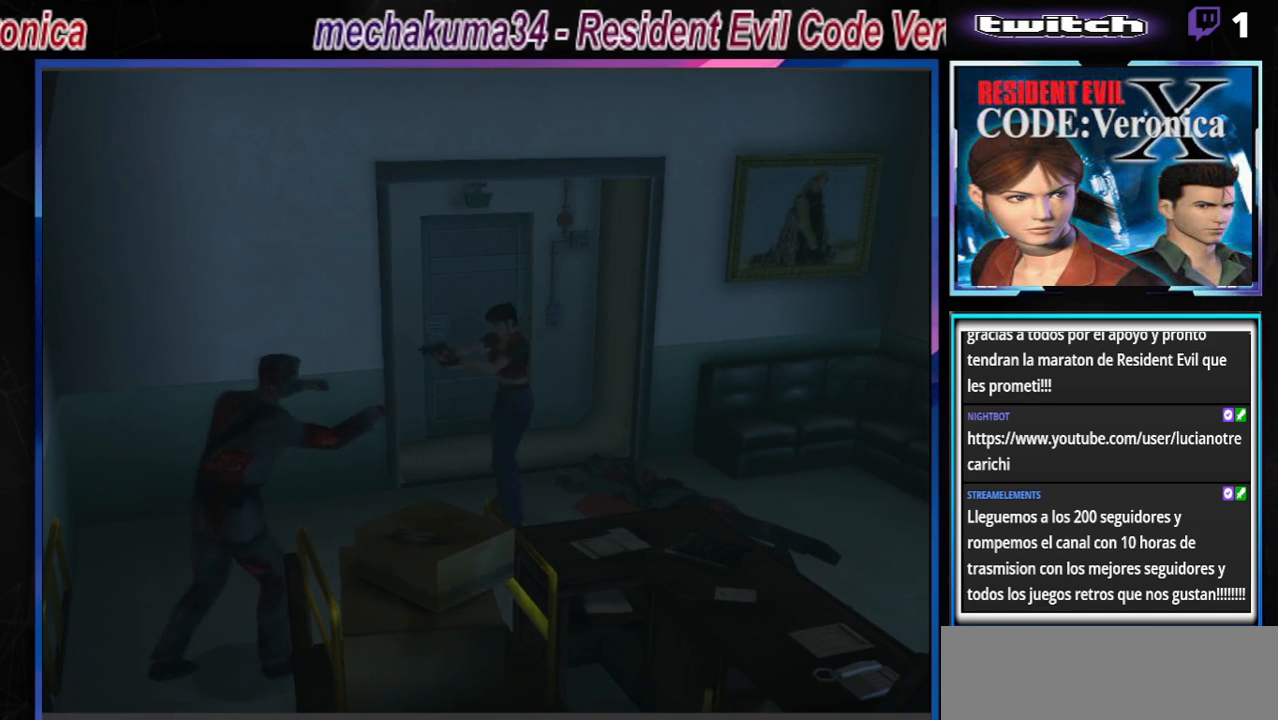
{"buttons": ["A", "R1"], "left_stick": "center", "events": [[67, "A", "up"], [133, "A", "down"], [200, "A", "up"], [233, "A", "down"], [333, "A", "up"], [400, "A", "down"]]}
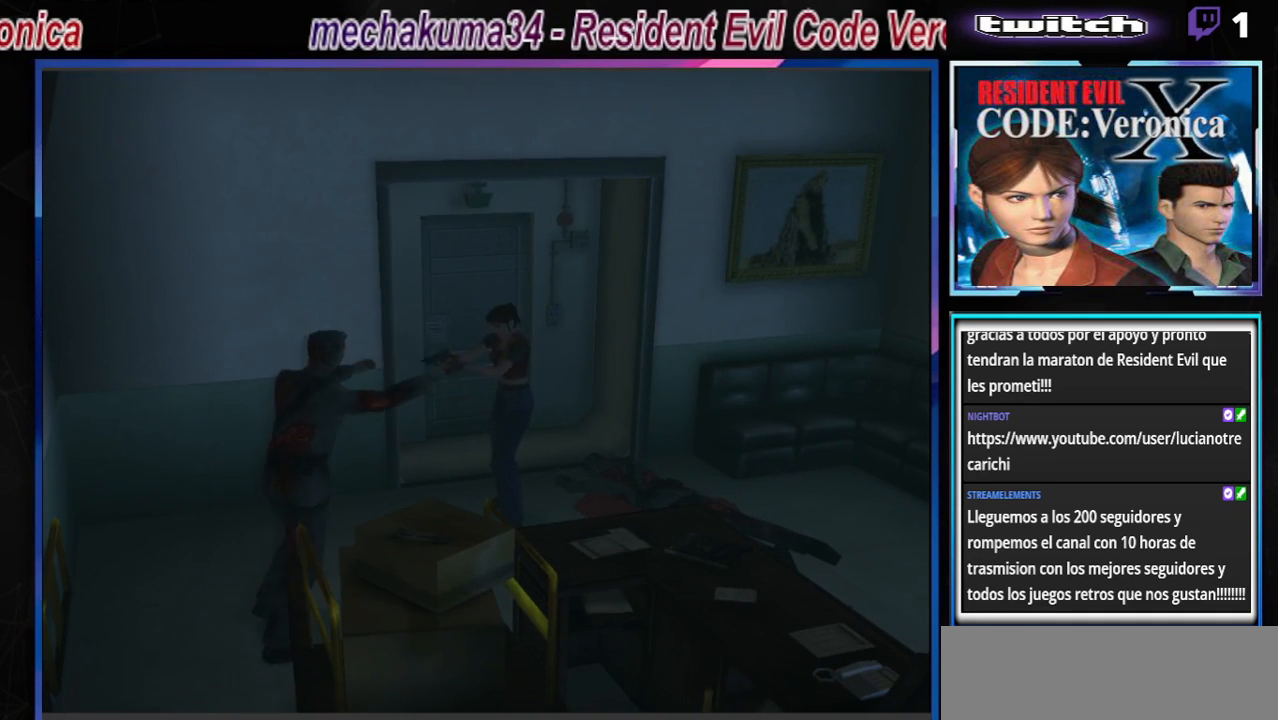
{"buttons": ["A", "R1"], "left_stick": "center", "events": [[100, "A", "up"], [167, "A", "down"], [267, "A", "up"], [300, "A", "down"], [333, "A", "up"], [433, "A", "down"]]}
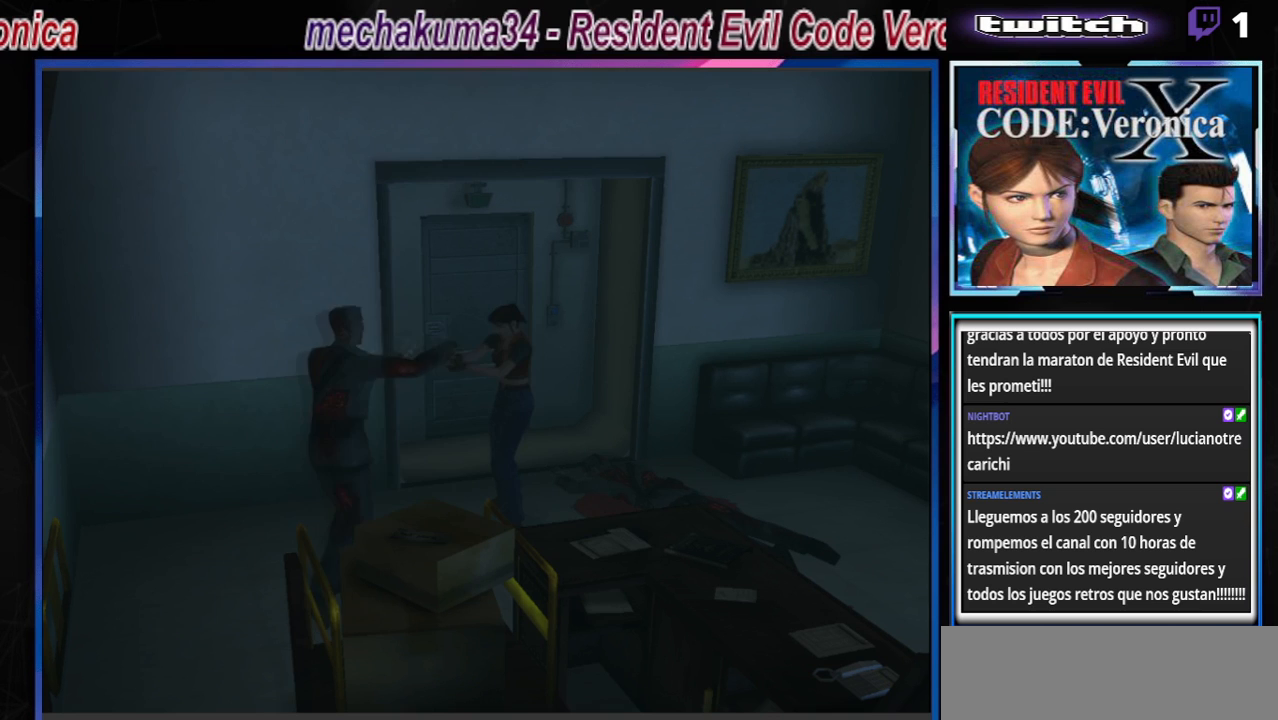
{"buttons": ["A", "R1"], "left_stick": "center", "events": [[33, "A", "up"], [167, "A", "down"], [267, "A", "up"], [333, "A", "down"], [433, "A", "up"], [500, "A", "down"]]}
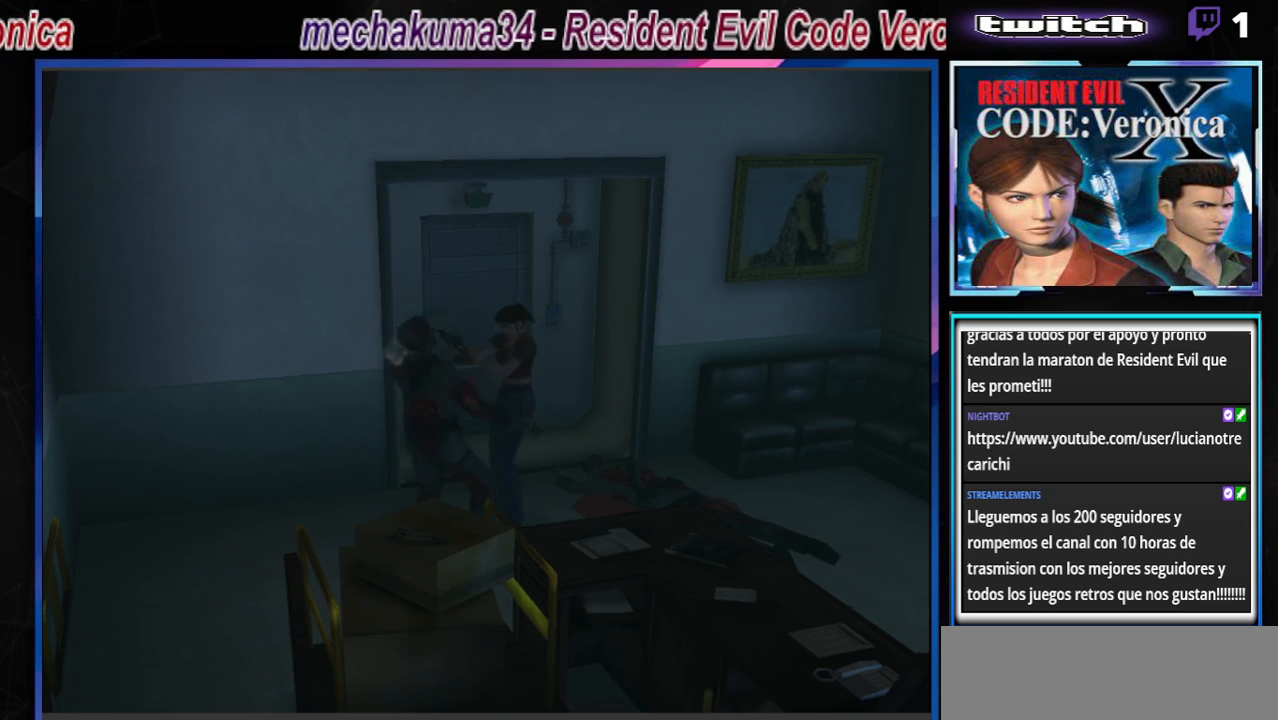
{"buttons": [], "left_stick": "center", "events": [[100, "A", "up"], [133, "left_stick", "left"], [200, "A", "down"], [267, "left_stick", "down"], [333, "A", "up"], [367, "left_stick", "center"], [500, "R1", "up"]]}
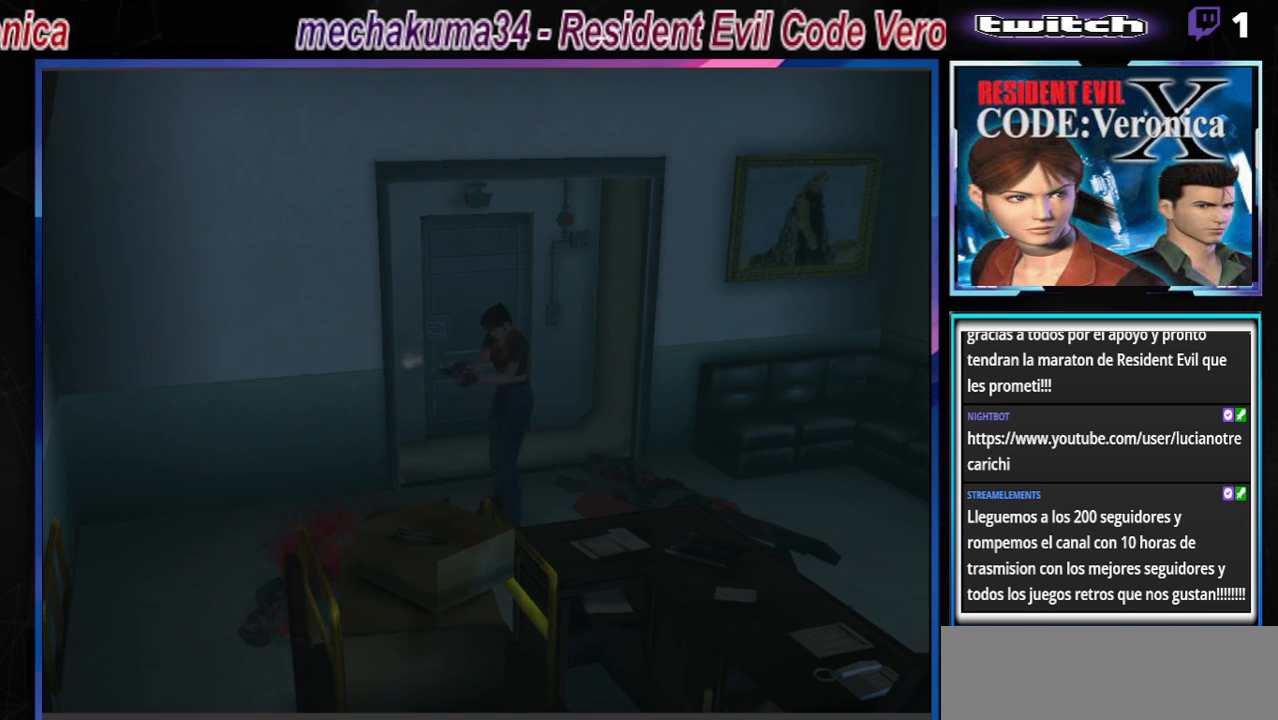
{"buttons": ["A", "R1"], "left_stick": "down", "events": [[33, "left_stick", "down-right"], [200, "left_stick", "center"], [433, "R1", "down"], [467, "A", "down"], [467, "left_stick", "down"]]}
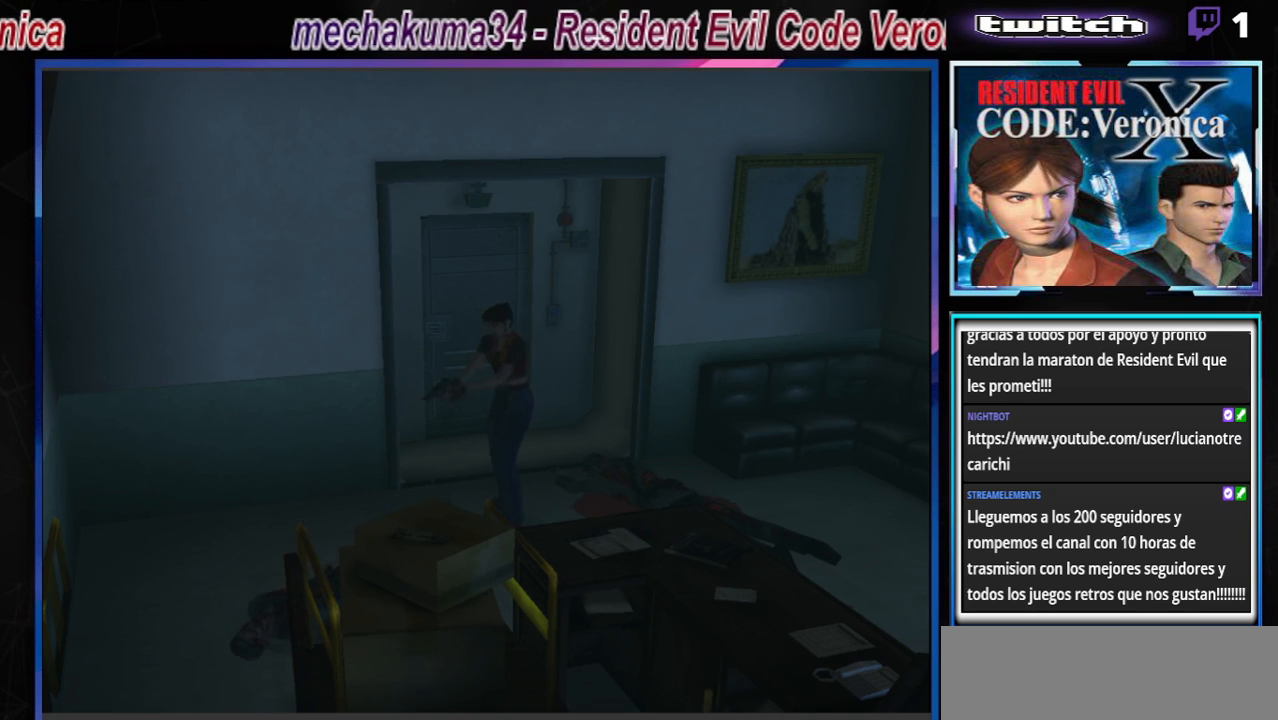
{"buttons": ["A", "R1"], "left_stick": "down", "events": [[133, "A", "up"], [233, "A", "down"], [367, "A", "up"], [433, "A", "down"]]}
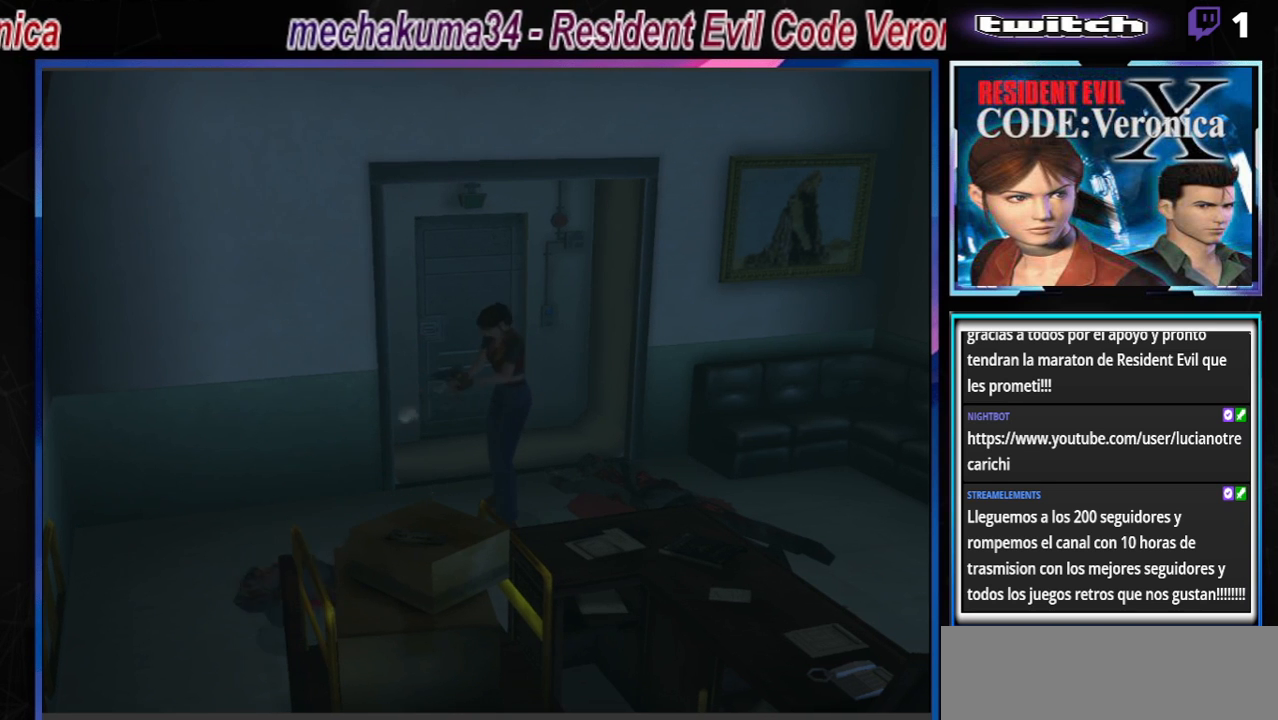
{"buttons": [], "left_stick": "center", "events": [[67, "A", "up"], [167, "A", "down"], [267, "A", "up"], [400, "R1", "up"], [400, "left_stick", "center"]]}
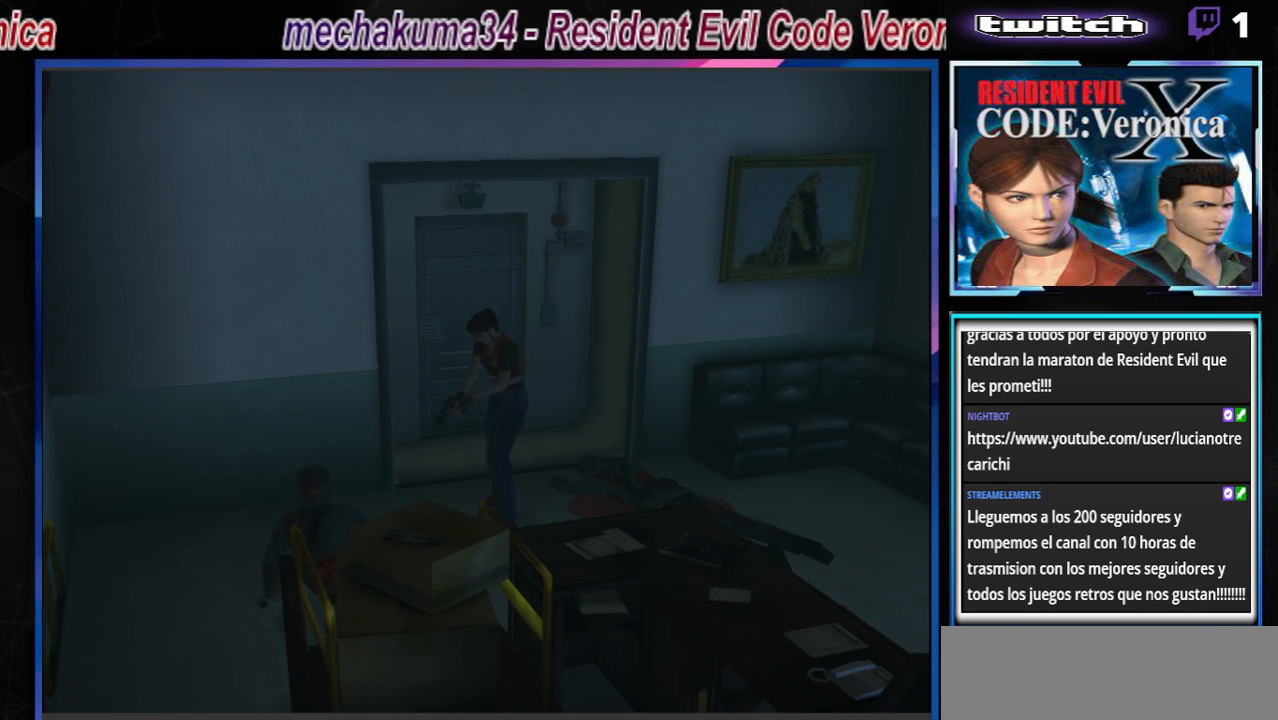
{"buttons": ["B"], "left_stick": "up", "events": [[33, "left_stick", "down"], [100, "B", "down"], [167, "left_stick", "center"], [200, "B", "up"], [433, "left_stick", "up"], [467, "B", "down"]]}
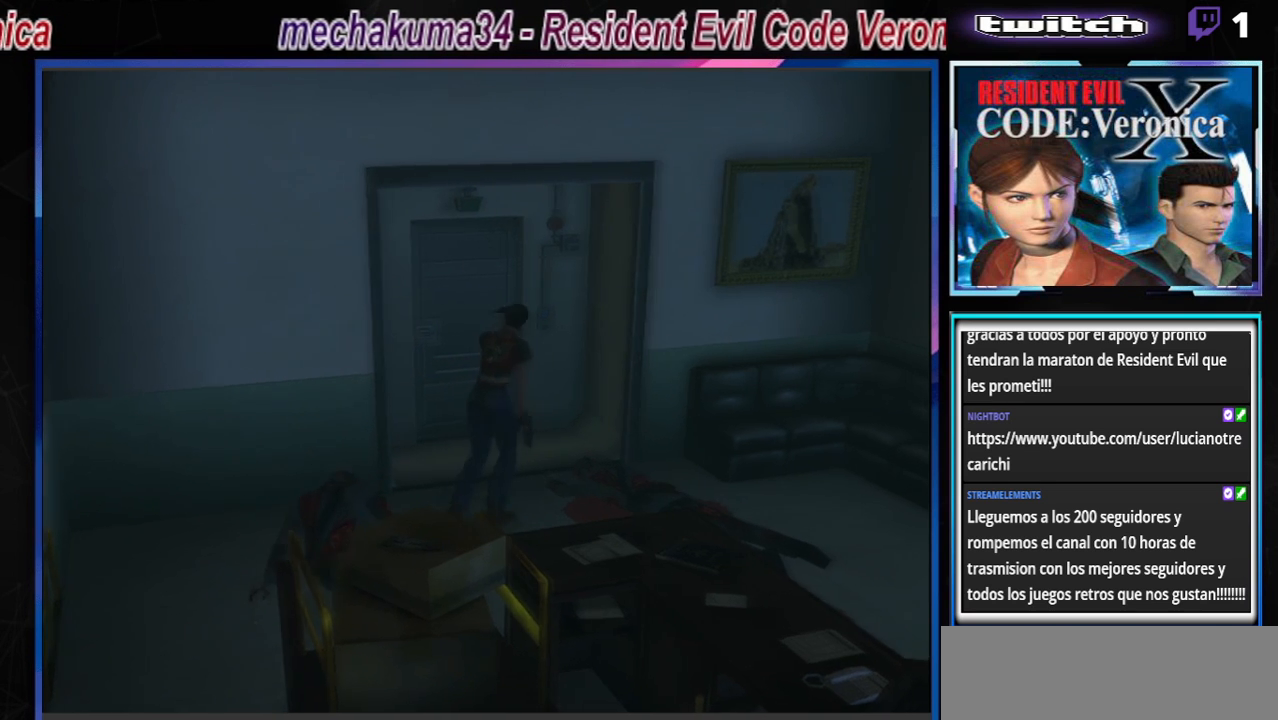
{"buttons": ["B"], "left_stick": "up", "events": []}
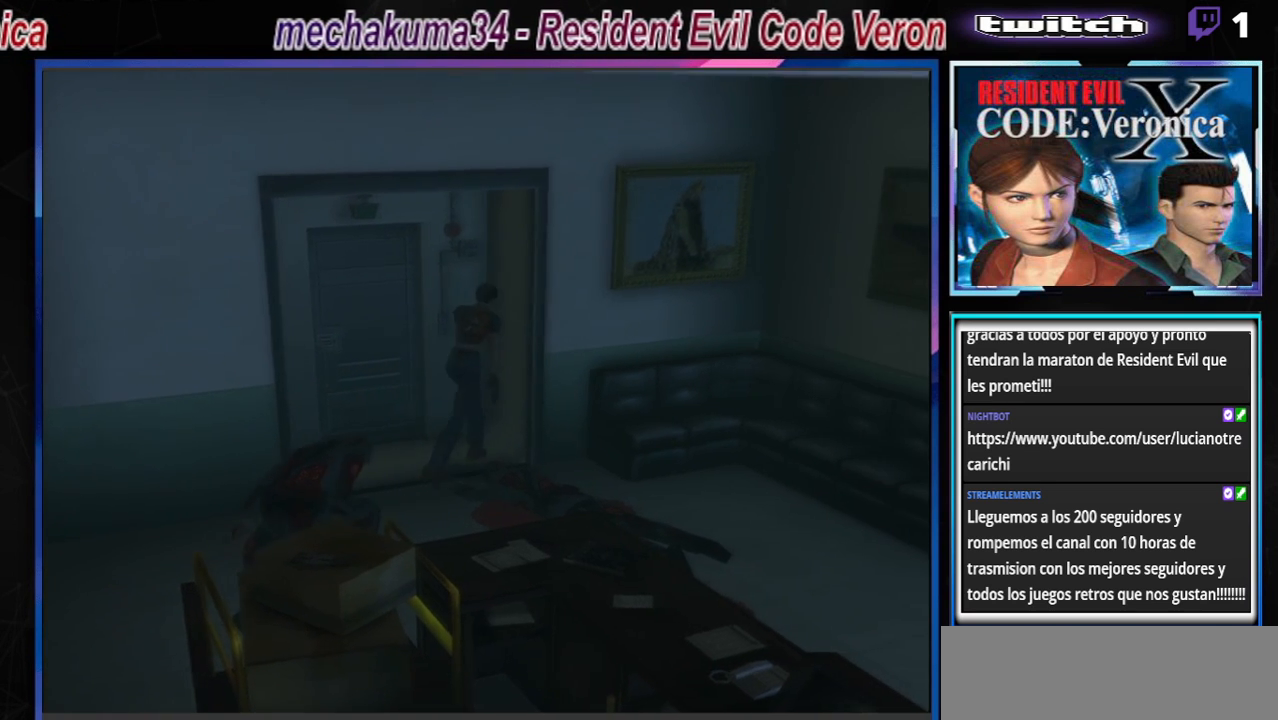
{"buttons": ["A", "R1"], "left_stick": "center", "events": [[67, "B", "up"], [67, "left_stick", "center"], [133, "left_stick", "down"], [167, "B", "down"], [233, "left_stick", "center"], [300, "B", "up"], [433, "R1", "down"], [500, "A", "down"]]}
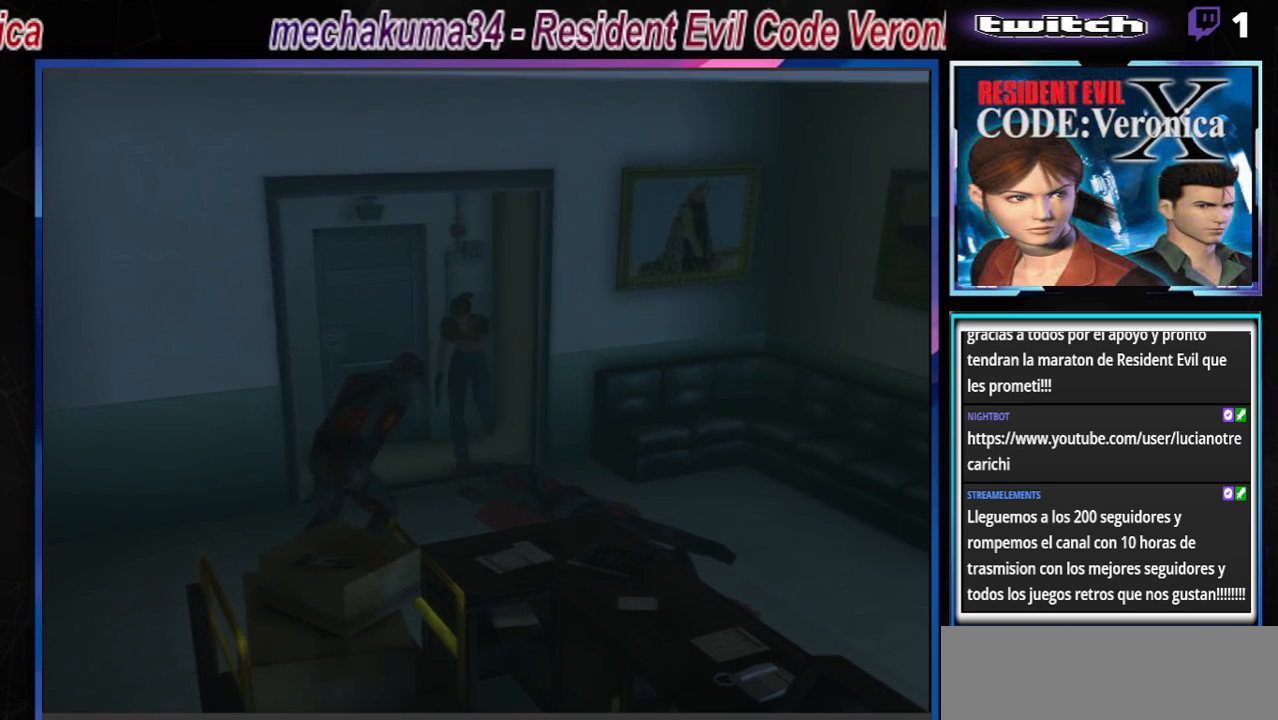
{"buttons": ["R1"], "left_stick": "center", "events": [[133, "A", "up"], [233, "A", "down"], [333, "A", "up"], [400, "A", "down"], [500, "A", "up"]]}
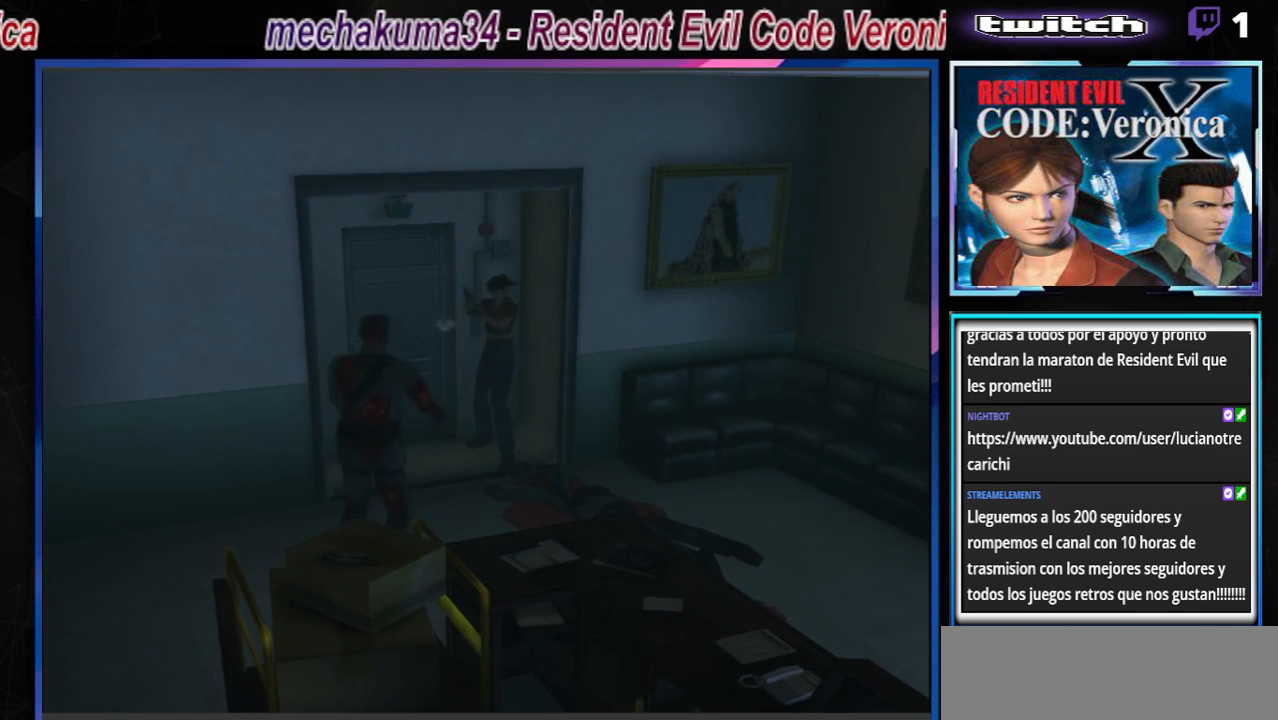
{"buttons": [], "left_stick": "center", "events": [[67, "A", "down"], [133, "A", "up"], [167, "A", "down"], [200, "A", "up"], [333, "A", "down"], [400, "A", "up"], [500, "R1", "up"]]}